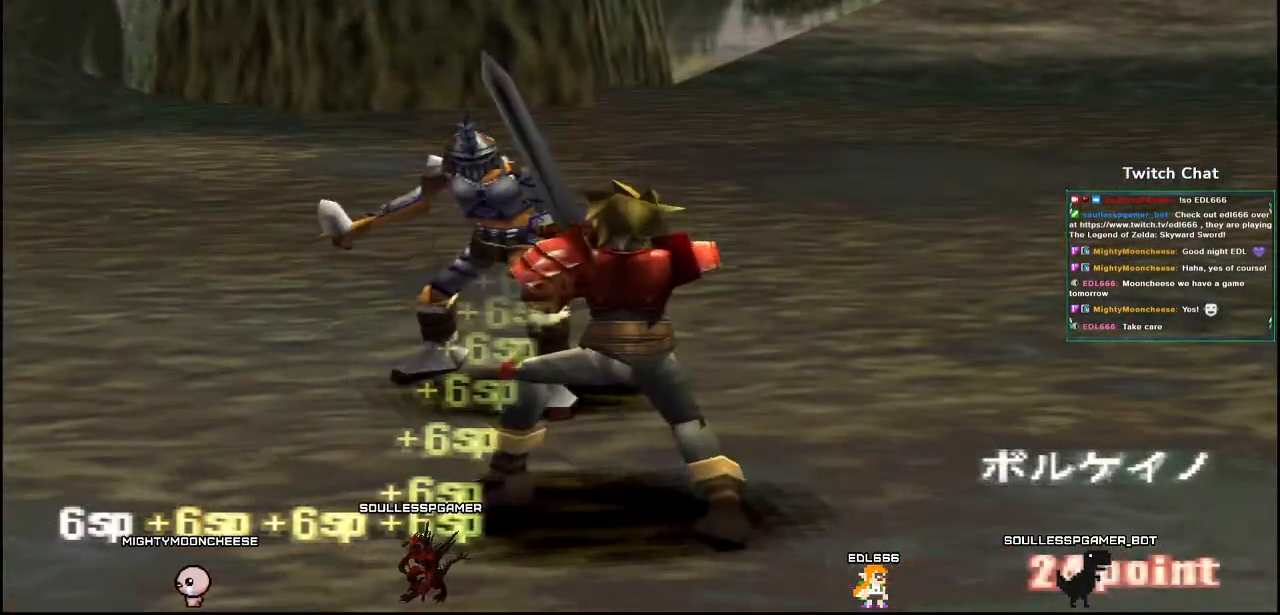
Gameplay with a controller (PlayStation layout); each line is a JSON object with the inputs held at the frame after it (dt_ms = milliseconds from this image to that frame). "events" lists button and stick changes between this image and that frame as [ms after this image, input, new state], when the widget could be followed in between.
{"dt_ms": 500, "buttons": [], "left_stick": "center", "right_stick": "center", "events": []}
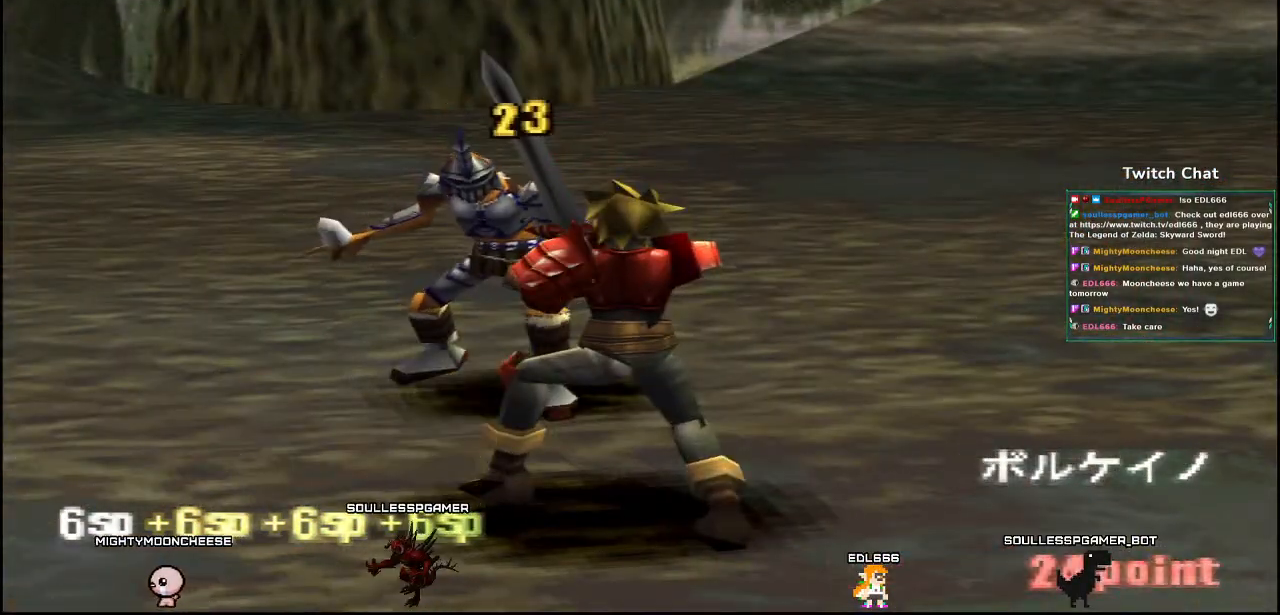
{"dt_ms": 500, "buttons": [], "left_stick": "center", "right_stick": "center", "events": []}
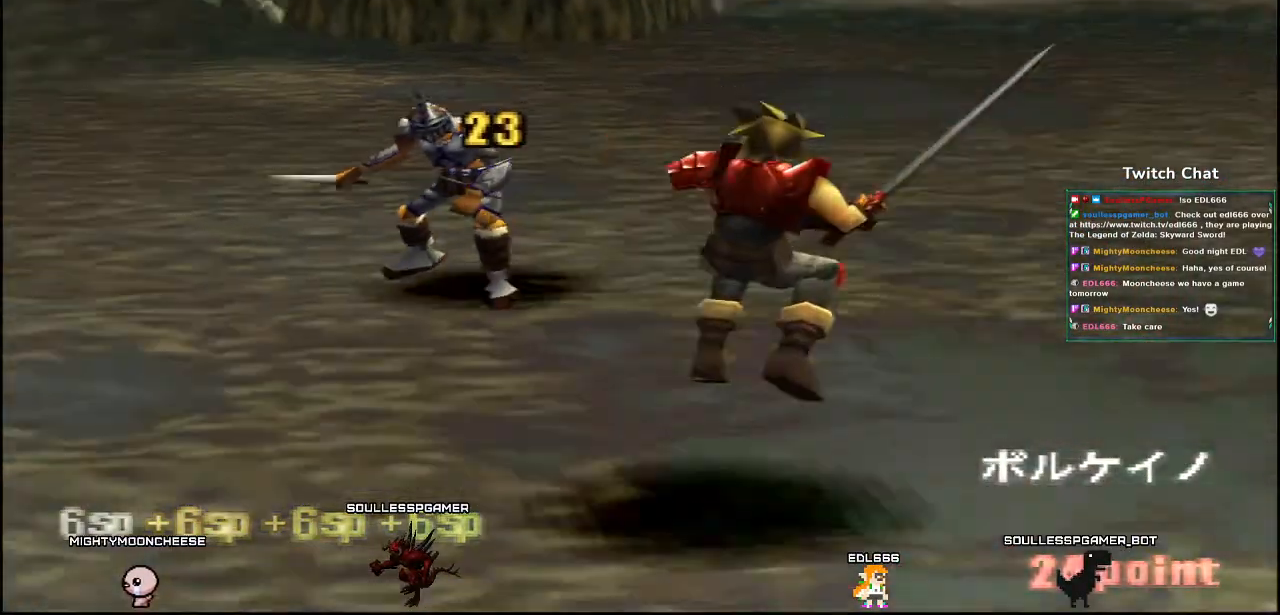
{"dt_ms": 1000, "buttons": [], "left_stick": "center", "right_stick": "center"}
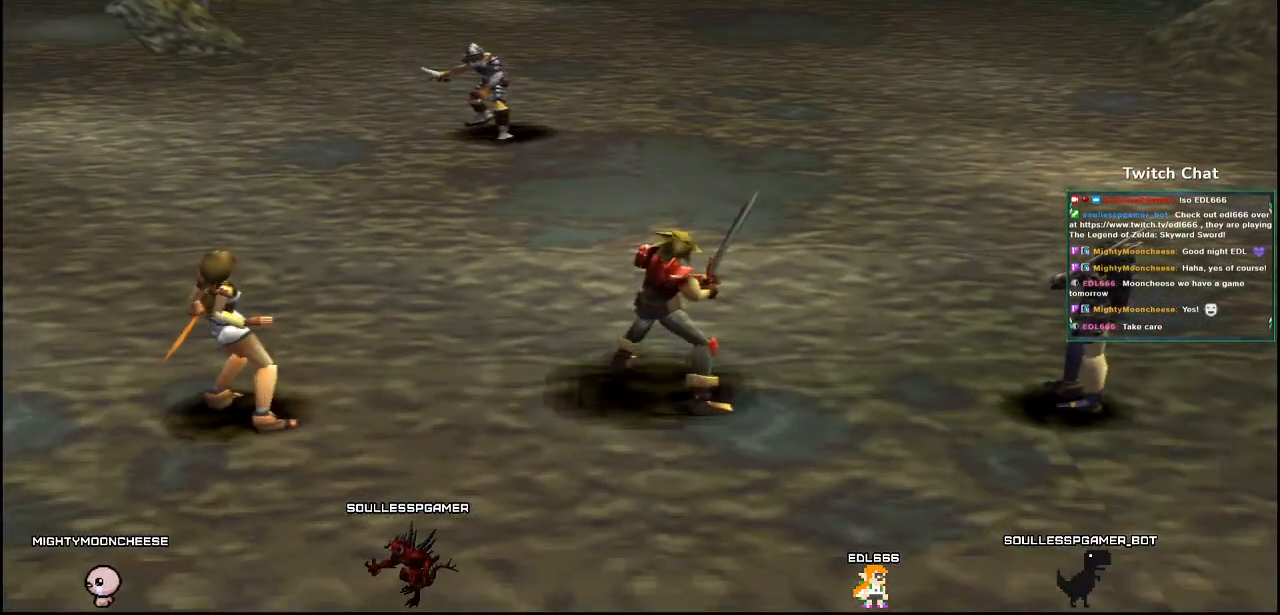
{"dt_ms": 500, "buttons": [], "left_stick": "center", "right_stick": "center", "events": []}
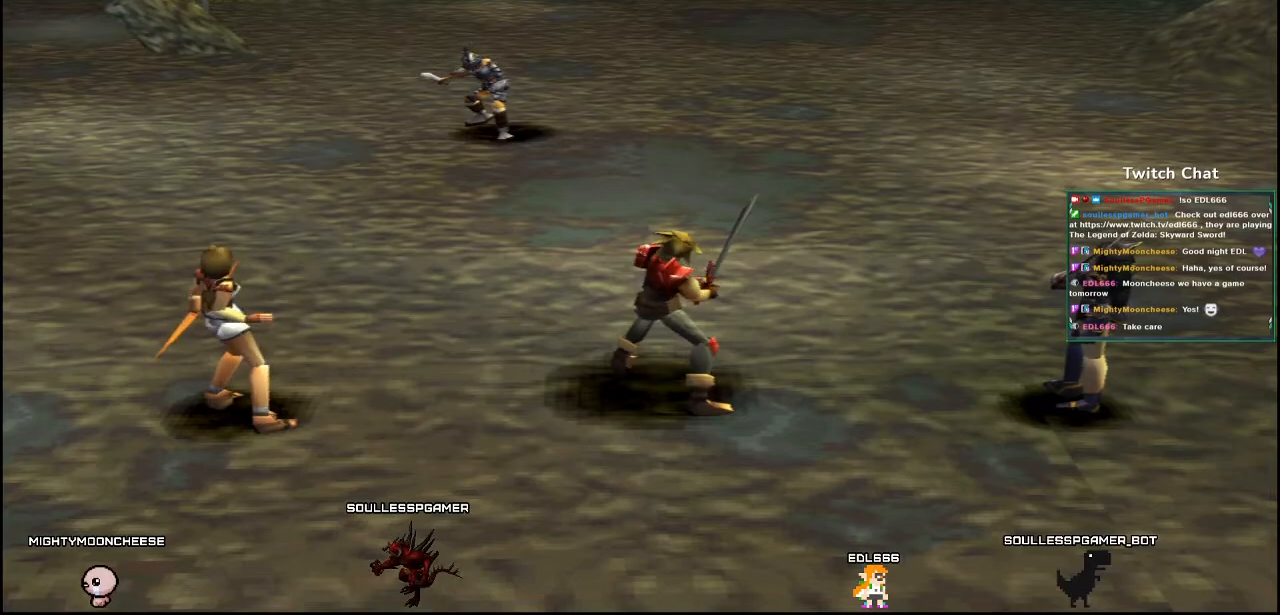
{"dt_ms": 500, "buttons": [], "left_stick": "center", "right_stick": "center", "events": []}
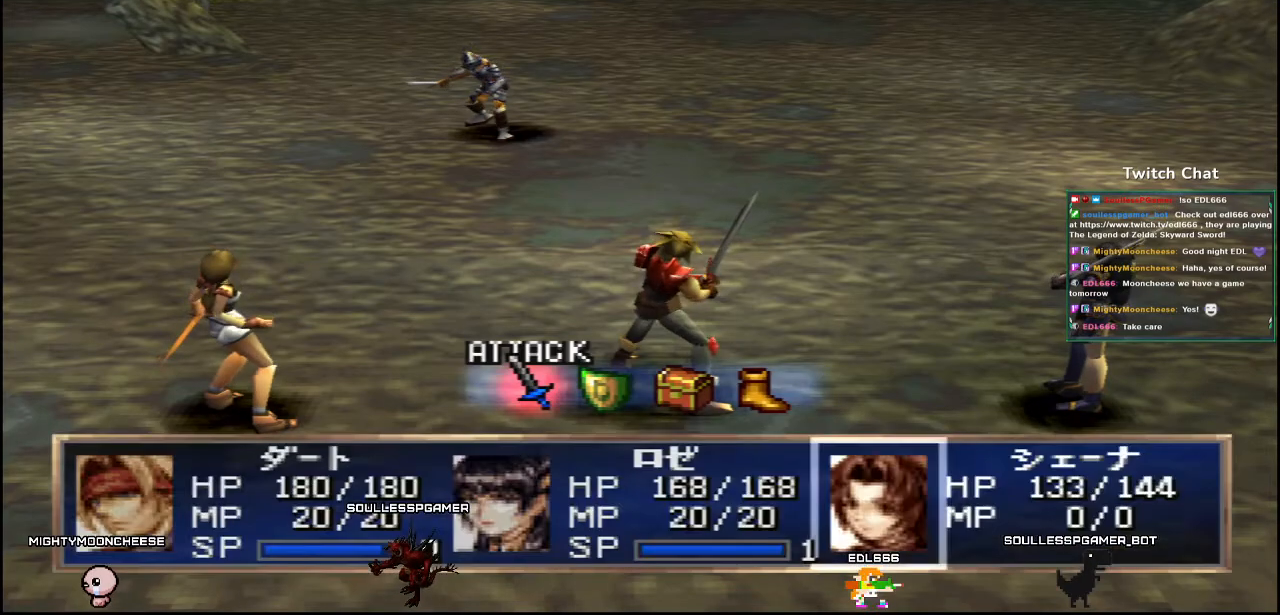
{"dt_ms": 500, "buttons": [], "left_stick": "center", "right_stick": "center", "events": []}
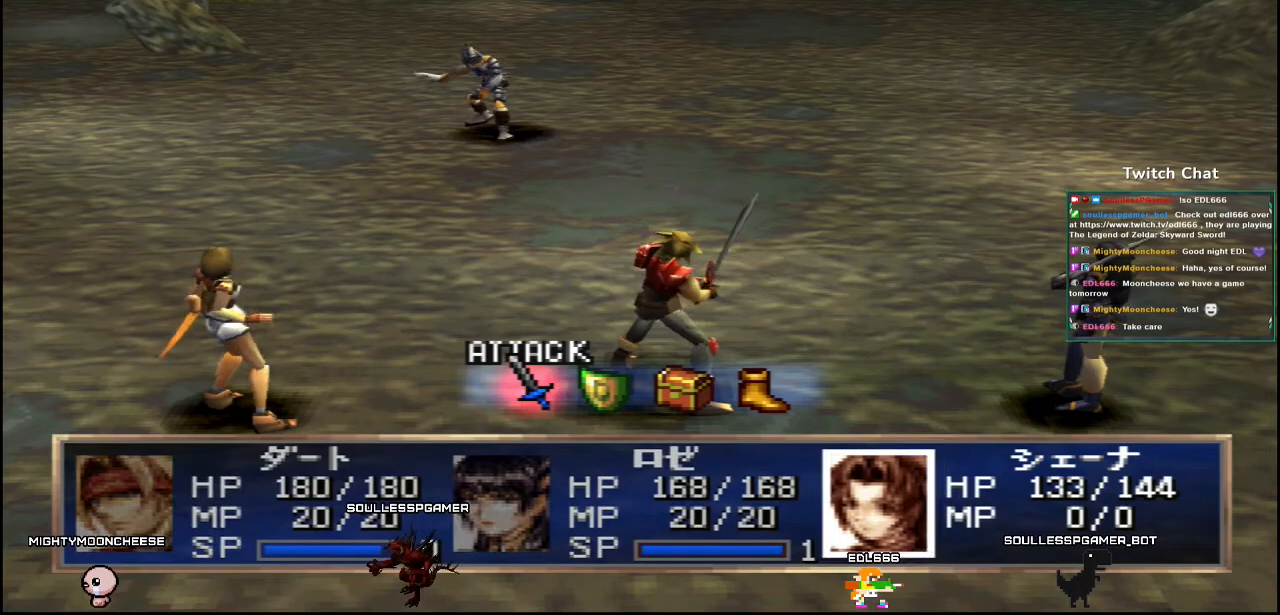
{"dt_ms": 500, "buttons": [], "left_stick": "center", "right_stick": "center", "events": [[383, "CIRCLE", "down"], [483, "CIRCLE", "up"]]}
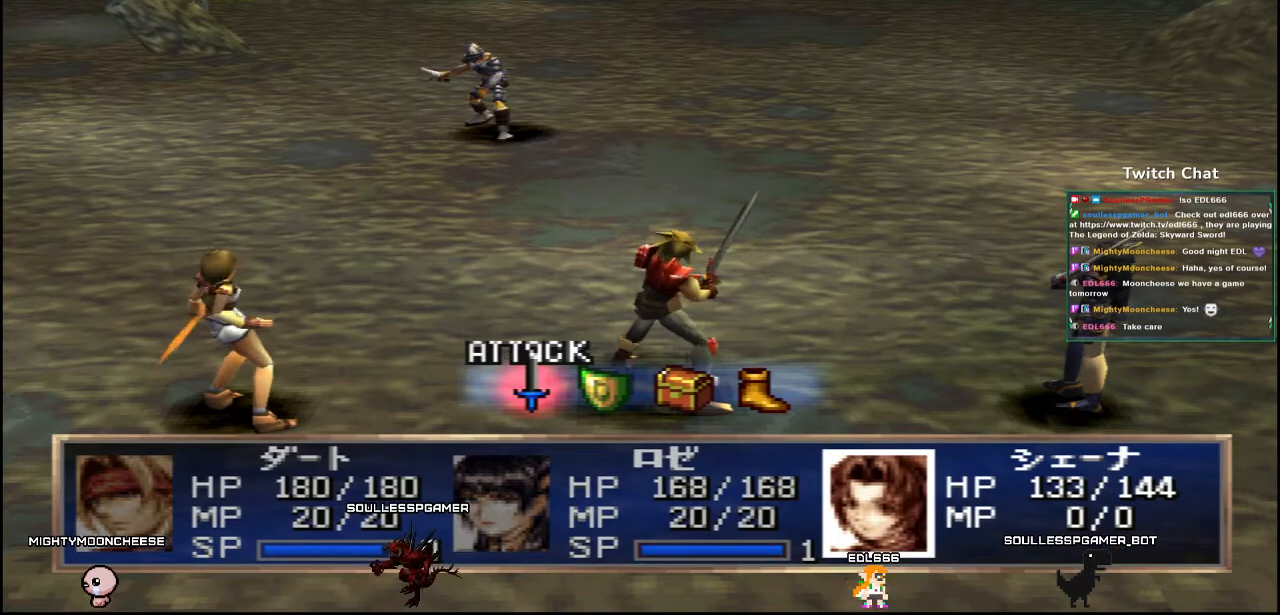
{"dt_ms": 500, "buttons": [], "left_stick": "center", "right_stick": "center", "events": []}
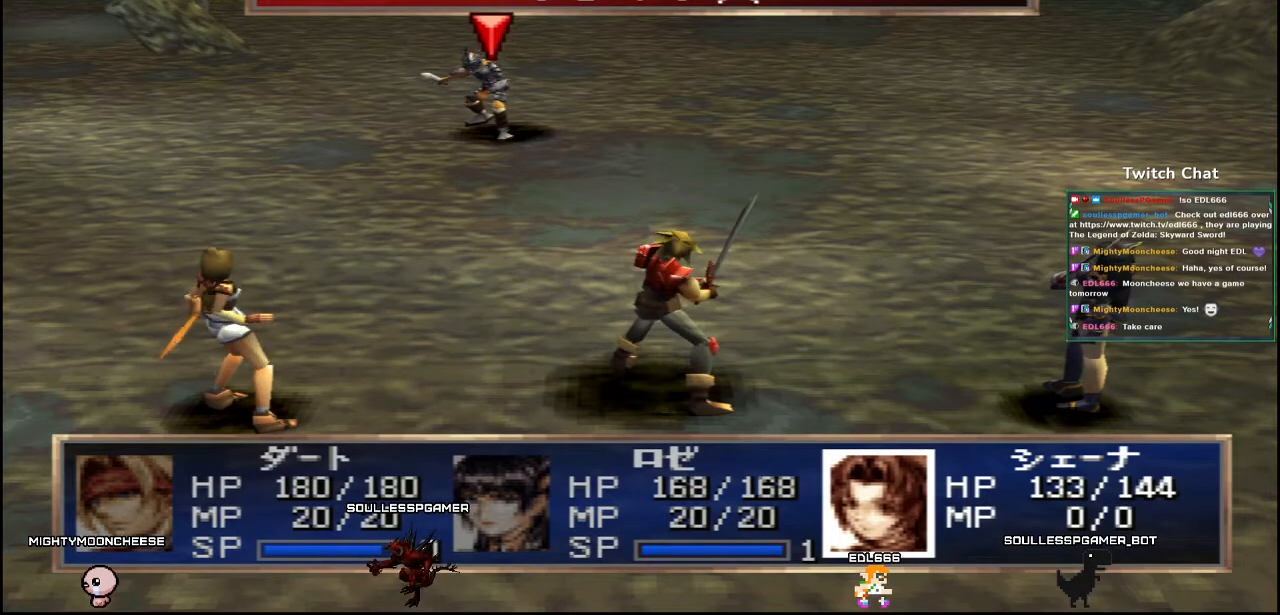
{"dt_ms": 500, "buttons": [], "left_stick": "center", "right_stick": "center", "events": [[117, "CROSS", "down"], [217, "CROSS", "up"], [417, "DPAD_RIGHT", "down"], [500, "DPAD_RIGHT", "up"]]}
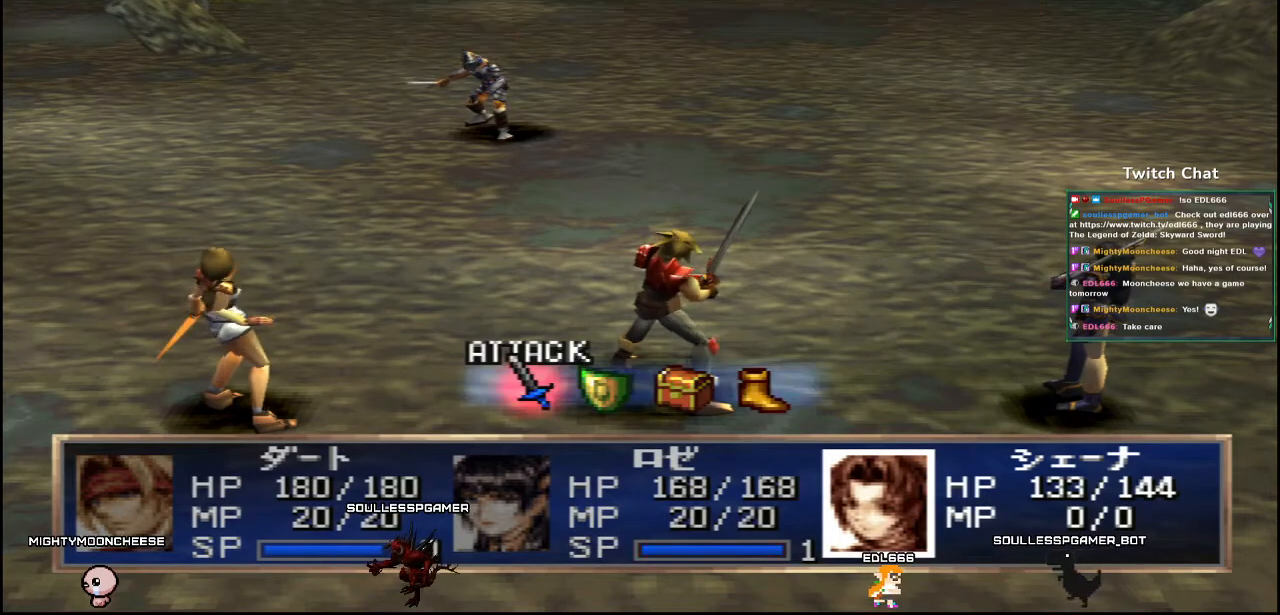
{"dt_ms": 500, "buttons": [], "left_stick": "center", "right_stick": "center", "events": []}
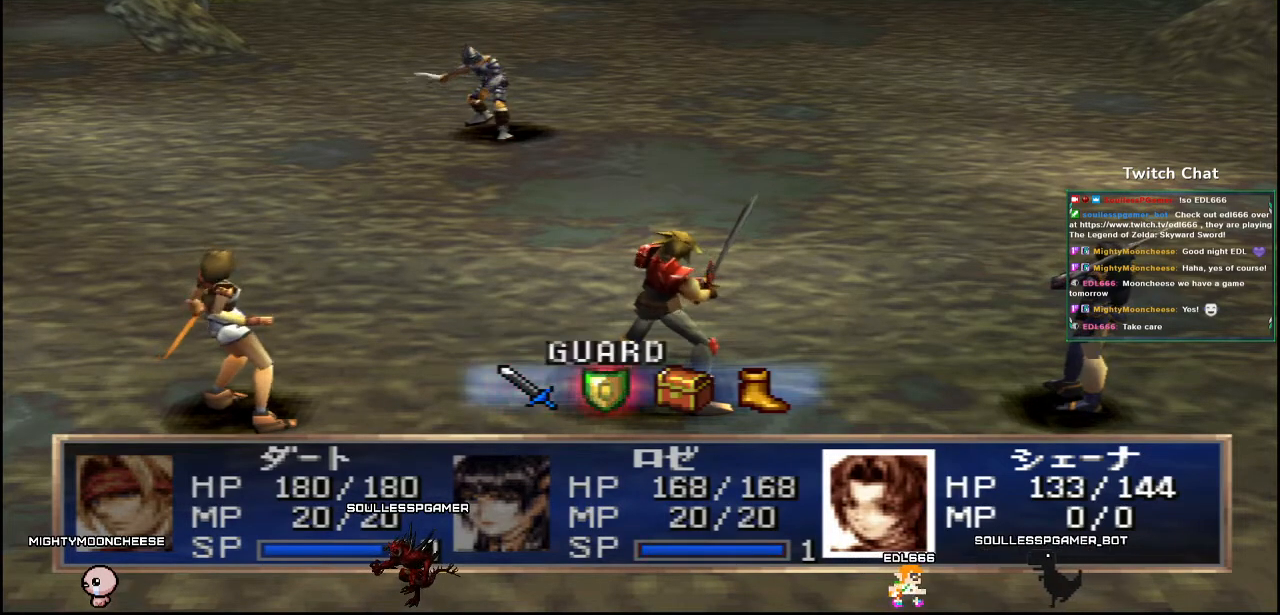
{"dt_ms": 500, "buttons": ["CIRCLE"], "left_stick": "center", "right_stick": "center", "events": [[500, "CIRCLE", "down"]]}
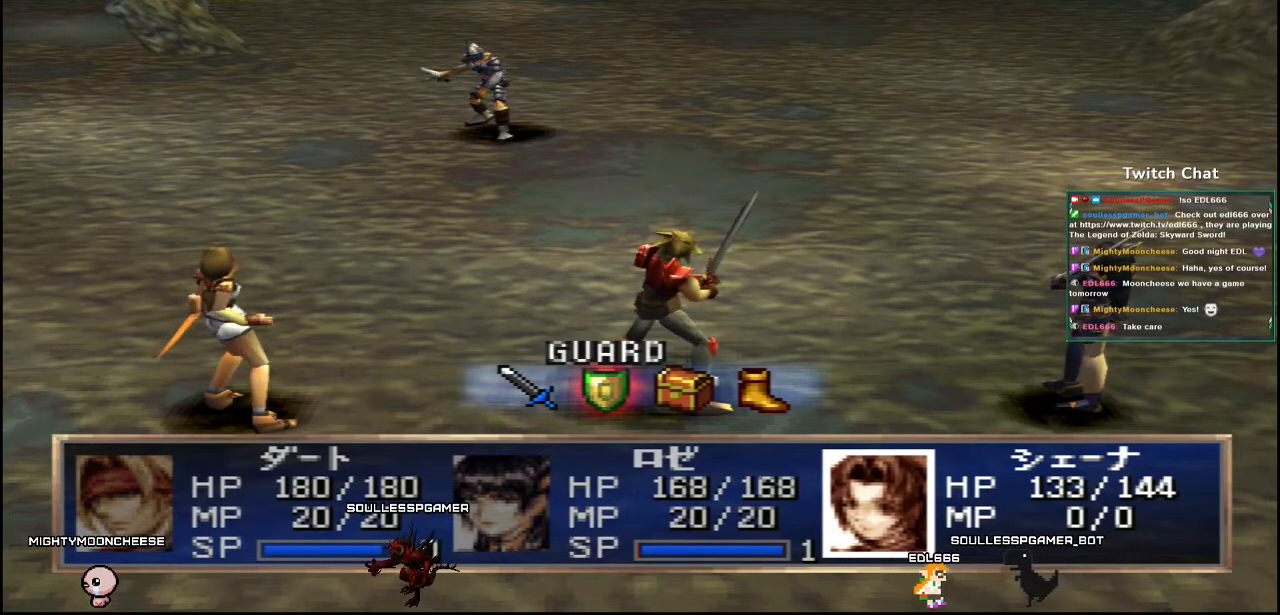
{"dt_ms": 500, "buttons": ["CIRCLE"], "left_stick": "center", "right_stick": "center", "events": []}
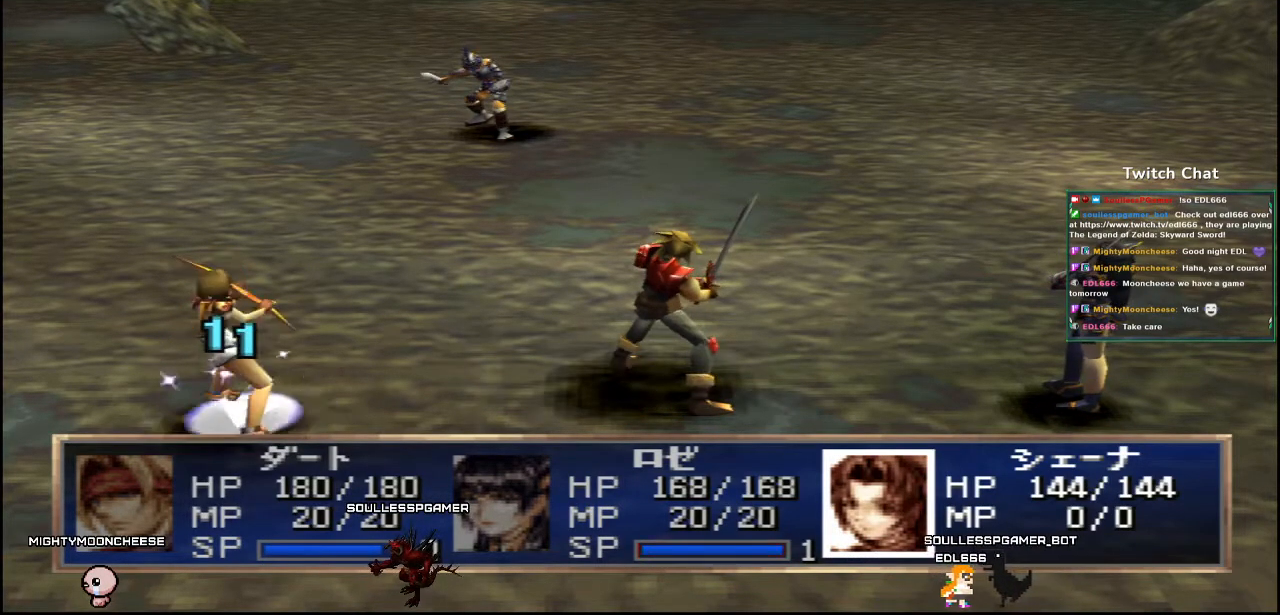
{"dt_ms": 500, "buttons": [], "left_stick": "center", "right_stick": "center", "events": [[250, "CIRCLE", "up"]]}